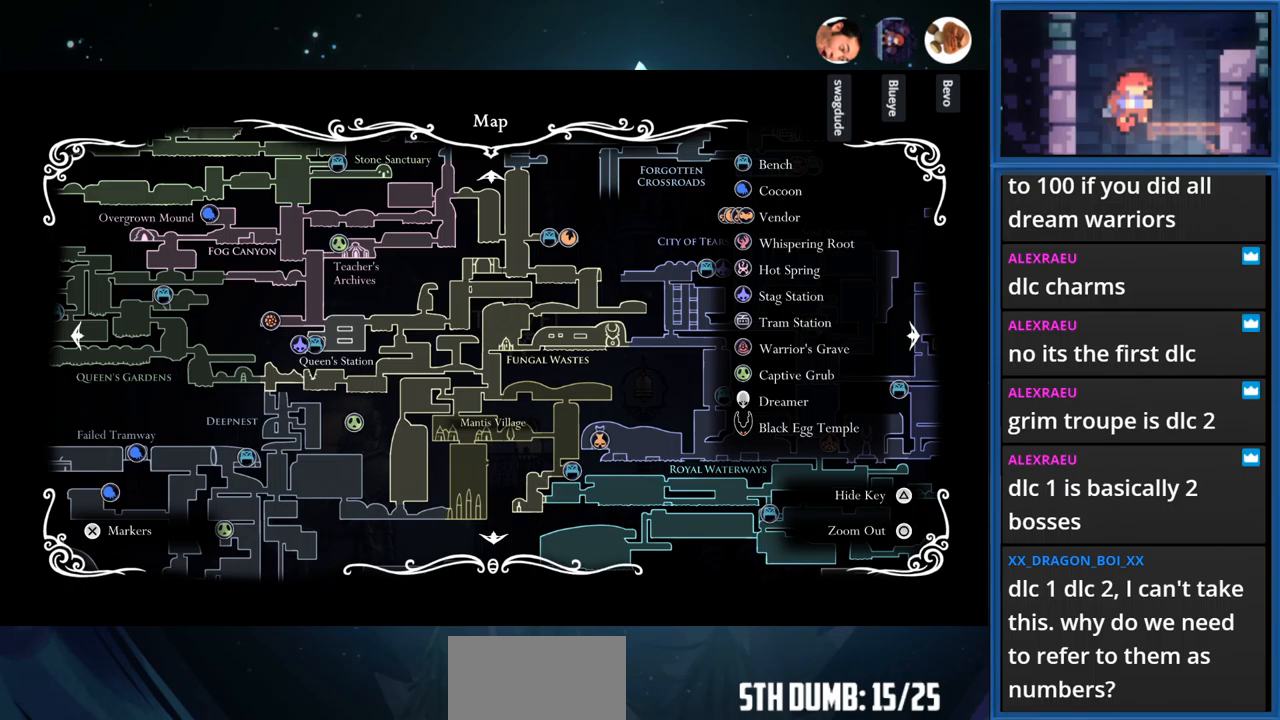
Gameplay with a controller (PlayStation layout); each line is a JSON object with the inputs held at the frame after it. "events" lists button and stick changes between this image and that frame as [ms after this image, input, new state], when the widget could be followed in between. Not read: L3 R3 left_stick.
{"buttons": [], "right_stick": "center", "events": [[217, "DPAD_LEFT", "down"], [300, "DPAD_LEFT", "up"]]}
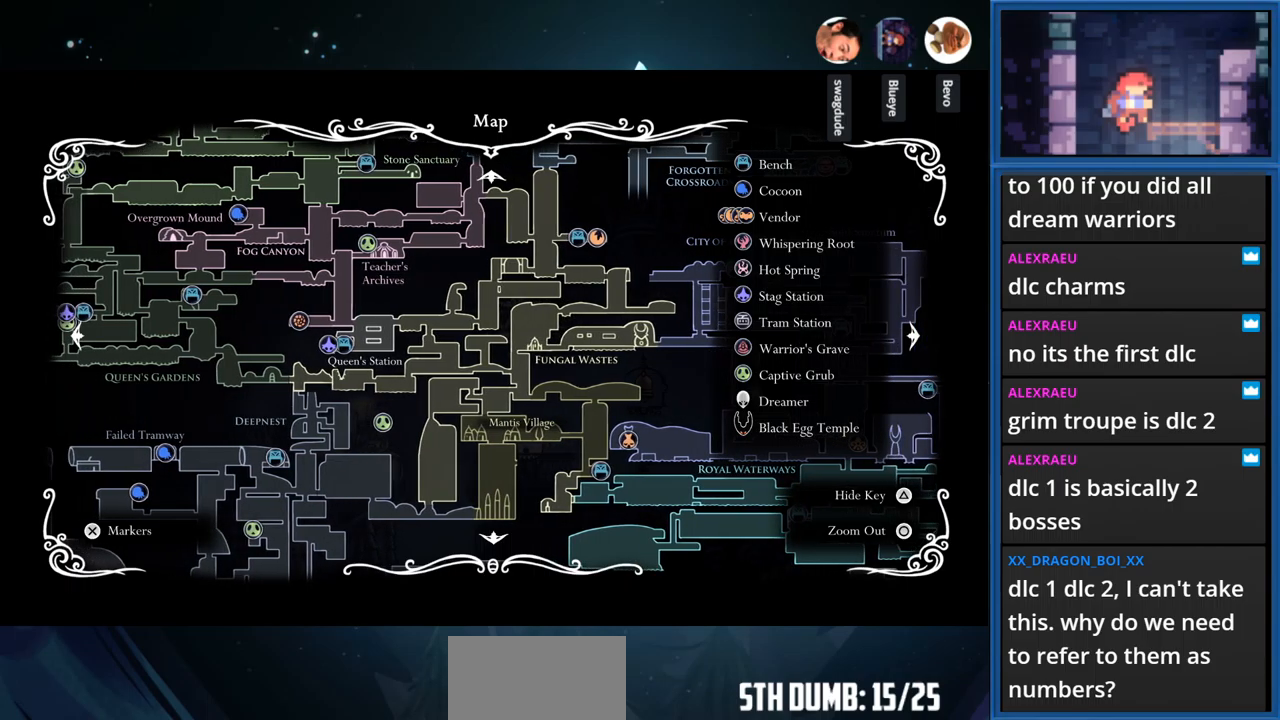
{"buttons": [], "right_stick": "center", "events": []}
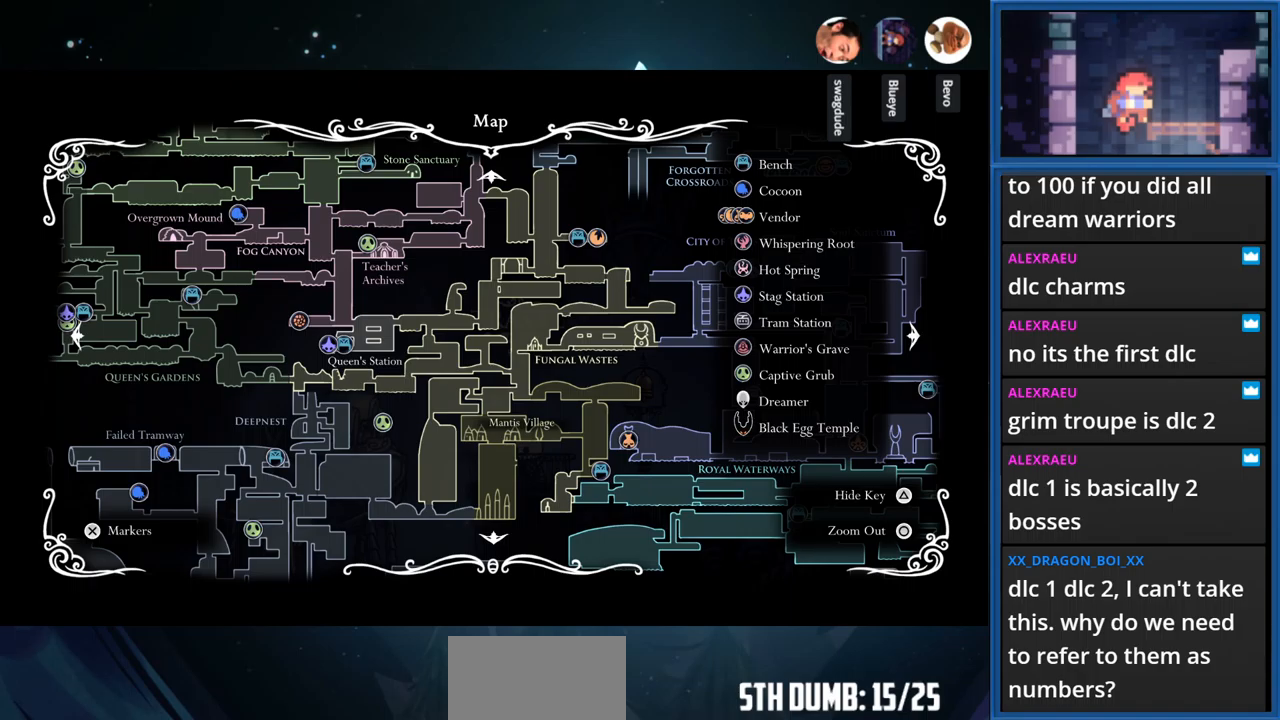
{"buttons": [], "right_stick": "center", "events": []}
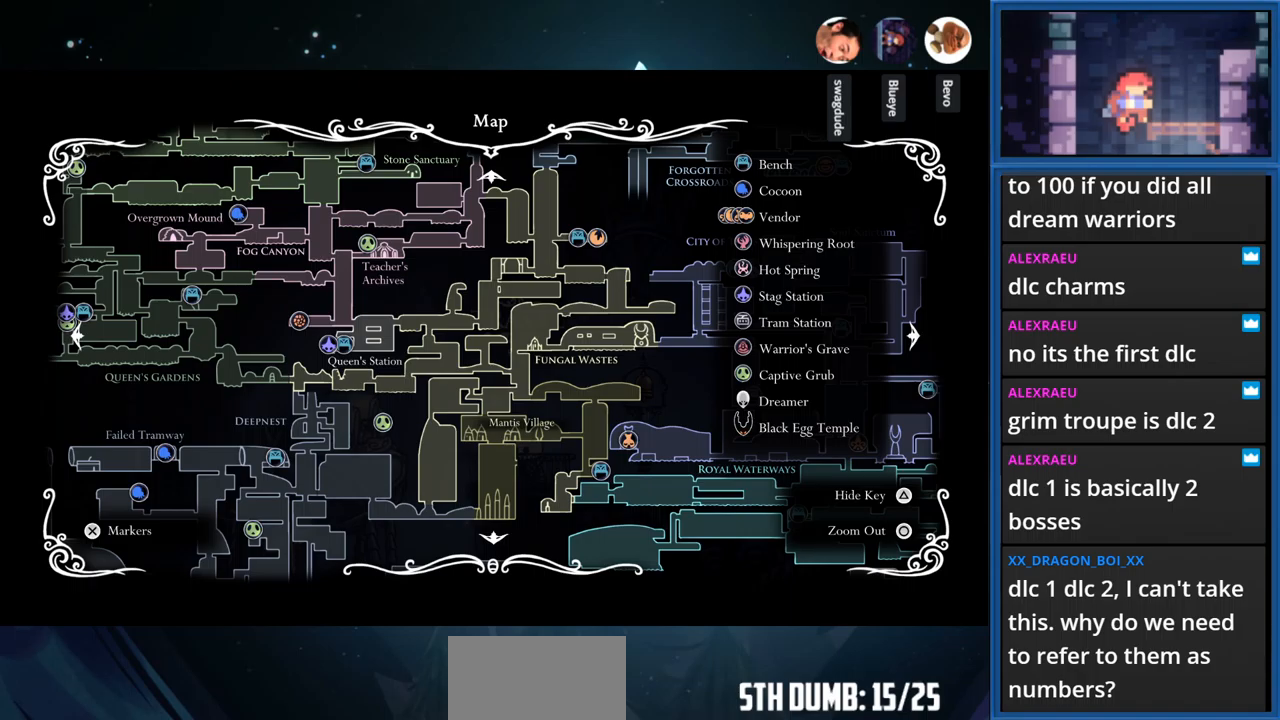
{"buttons": [], "right_stick": "center", "events": []}
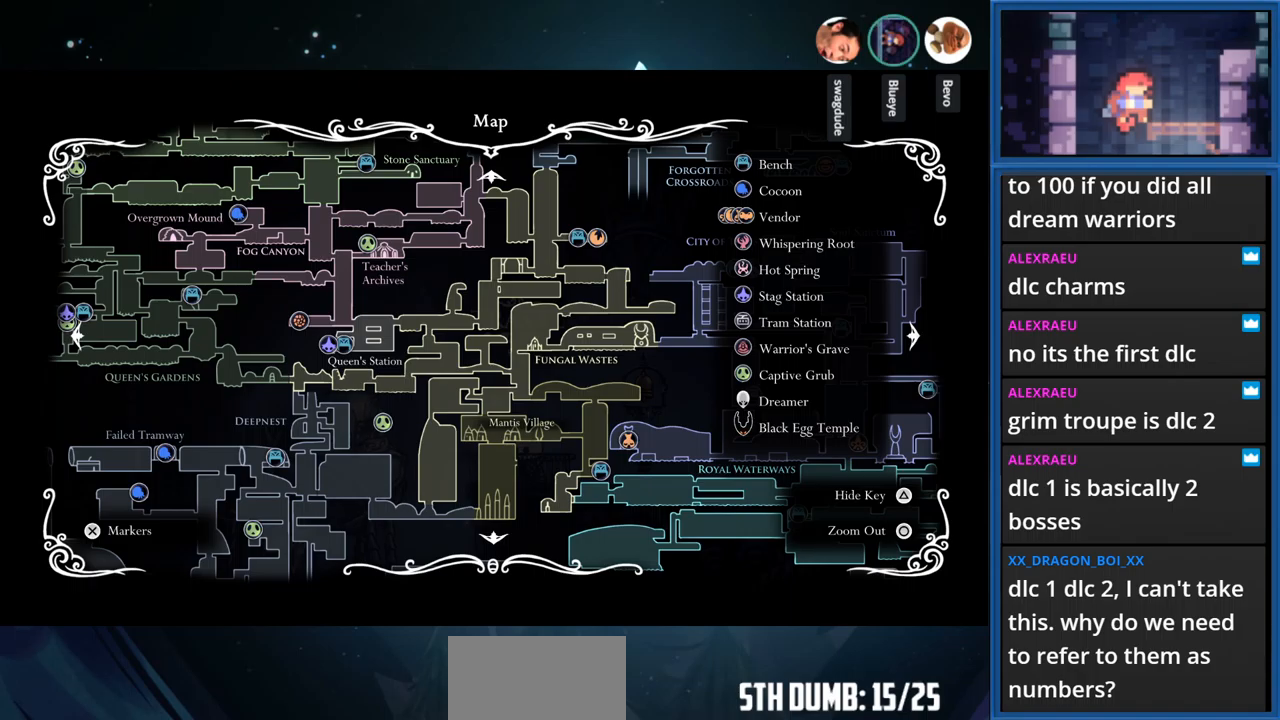
{"buttons": [], "right_stick": "center", "events": []}
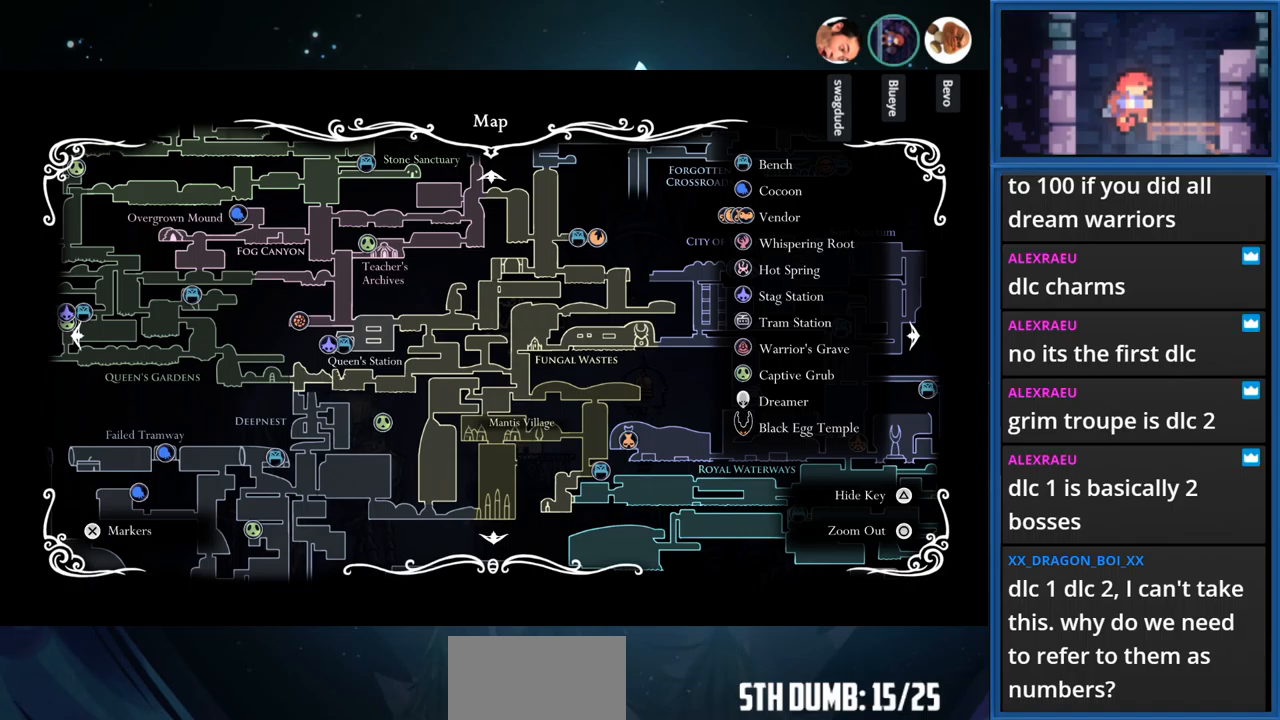
{"buttons": [], "right_stick": "center", "events": []}
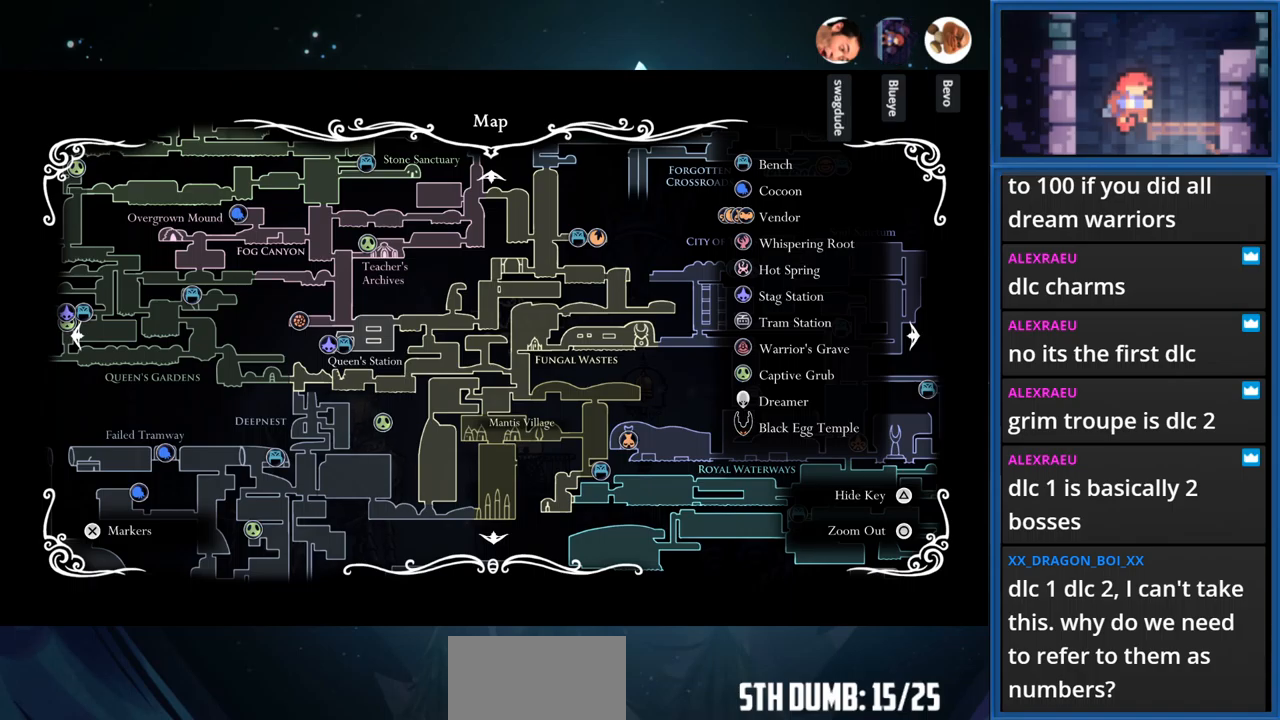
{"buttons": [], "right_stick": "center", "events": []}
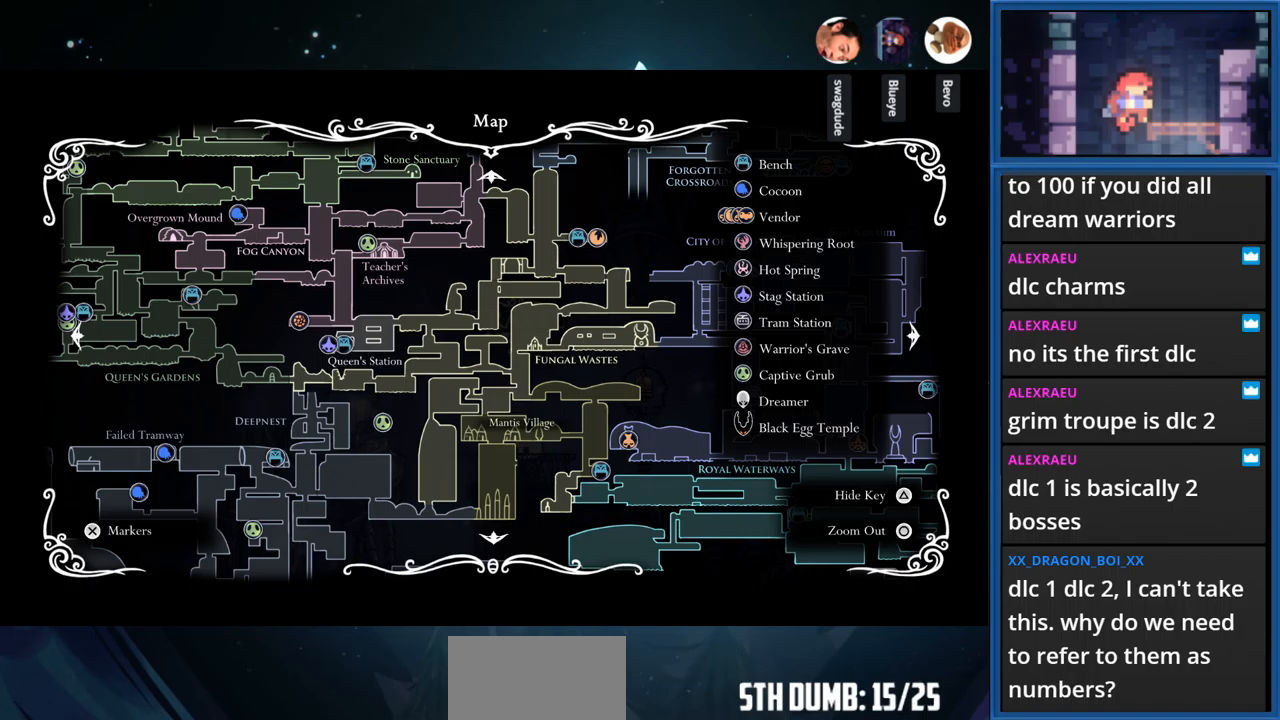
{"buttons": [], "right_stick": "center", "events": []}
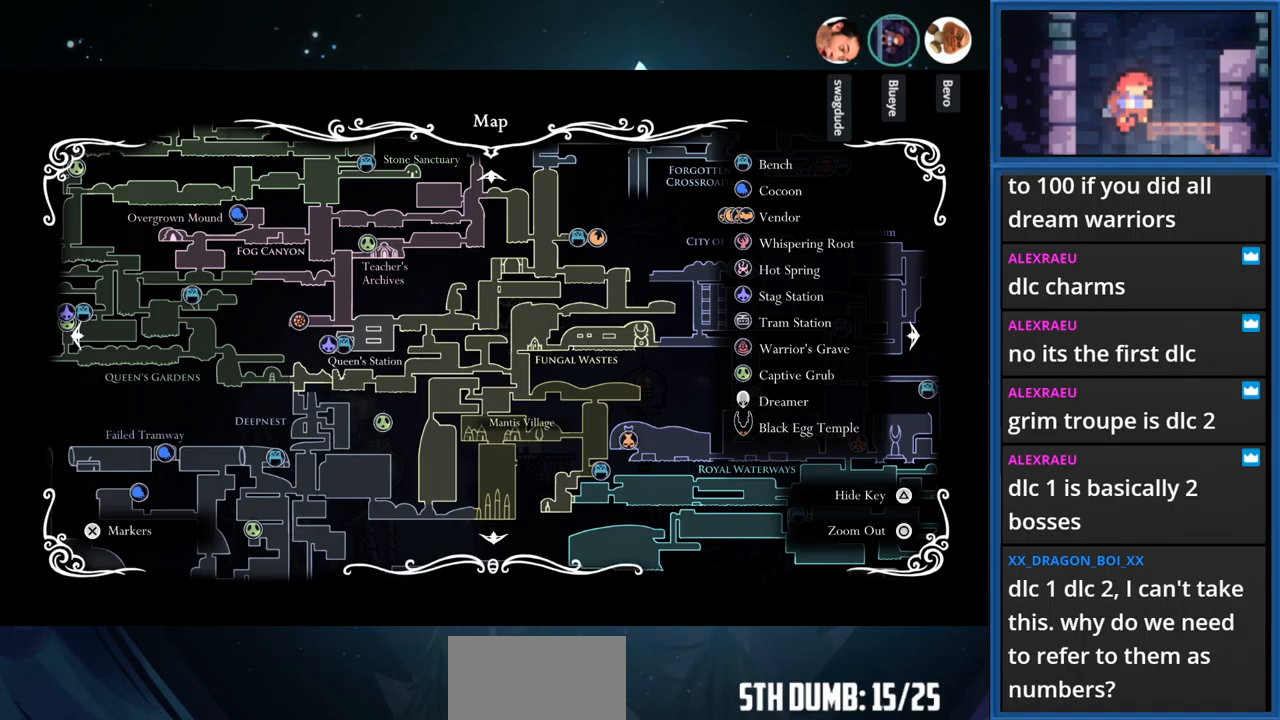
{"buttons": ["TRIANGLE"], "right_stick": "center", "events": [[383, "TRIANGLE", "down"]]}
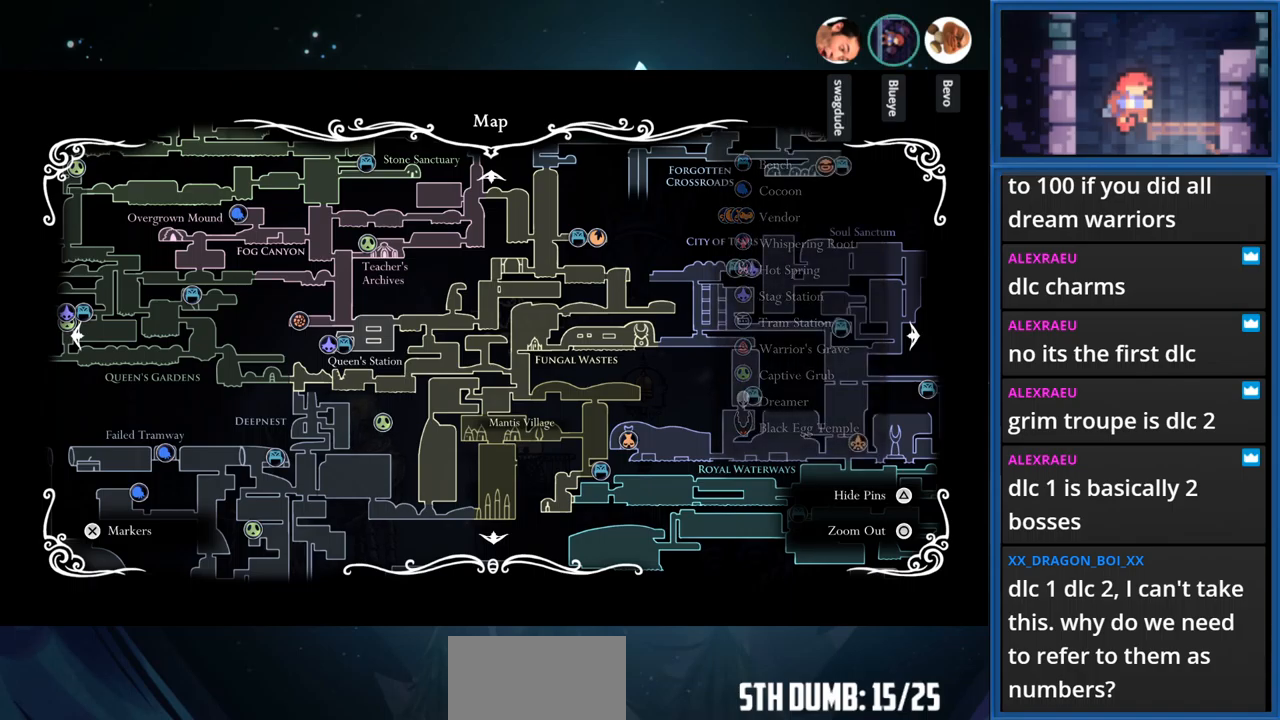
{"buttons": [], "right_stick": "center", "events": [[66, "TRIANGLE", "up"]]}
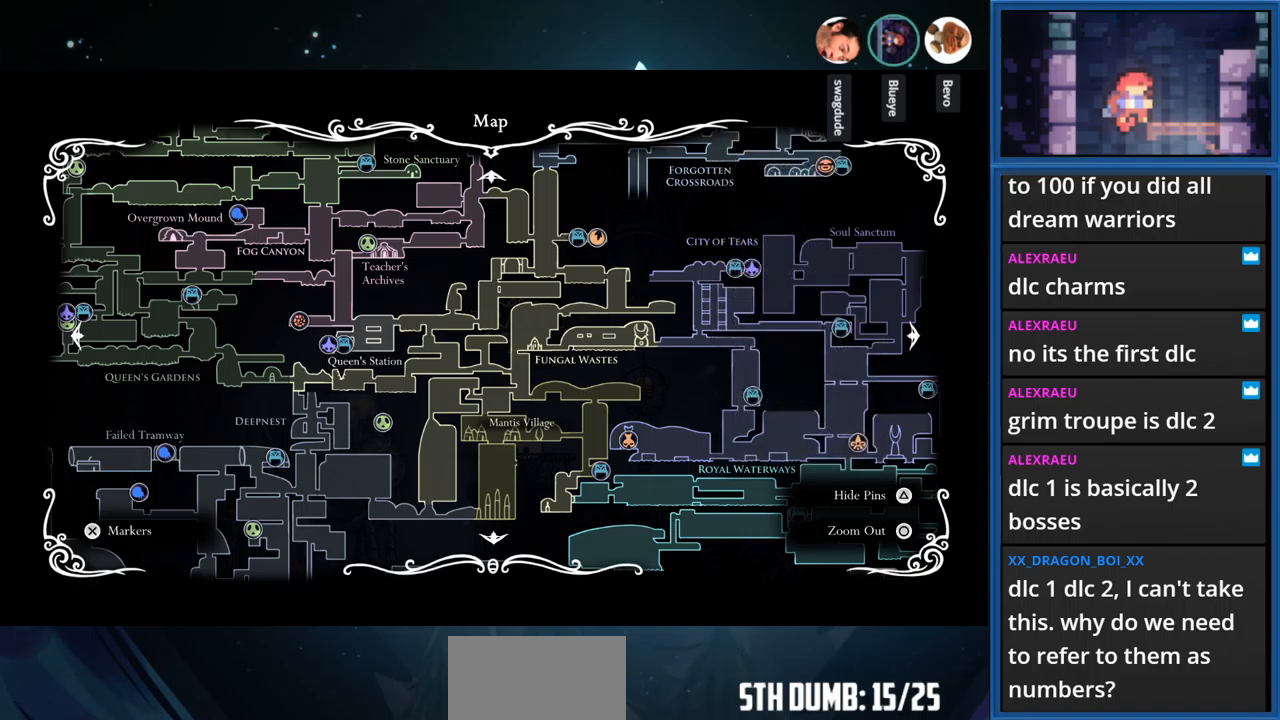
{"buttons": [], "right_stick": "center", "events": [[166, "DPAD_DOWN", "down"], [300, "DPAD_DOWN", "up"]]}
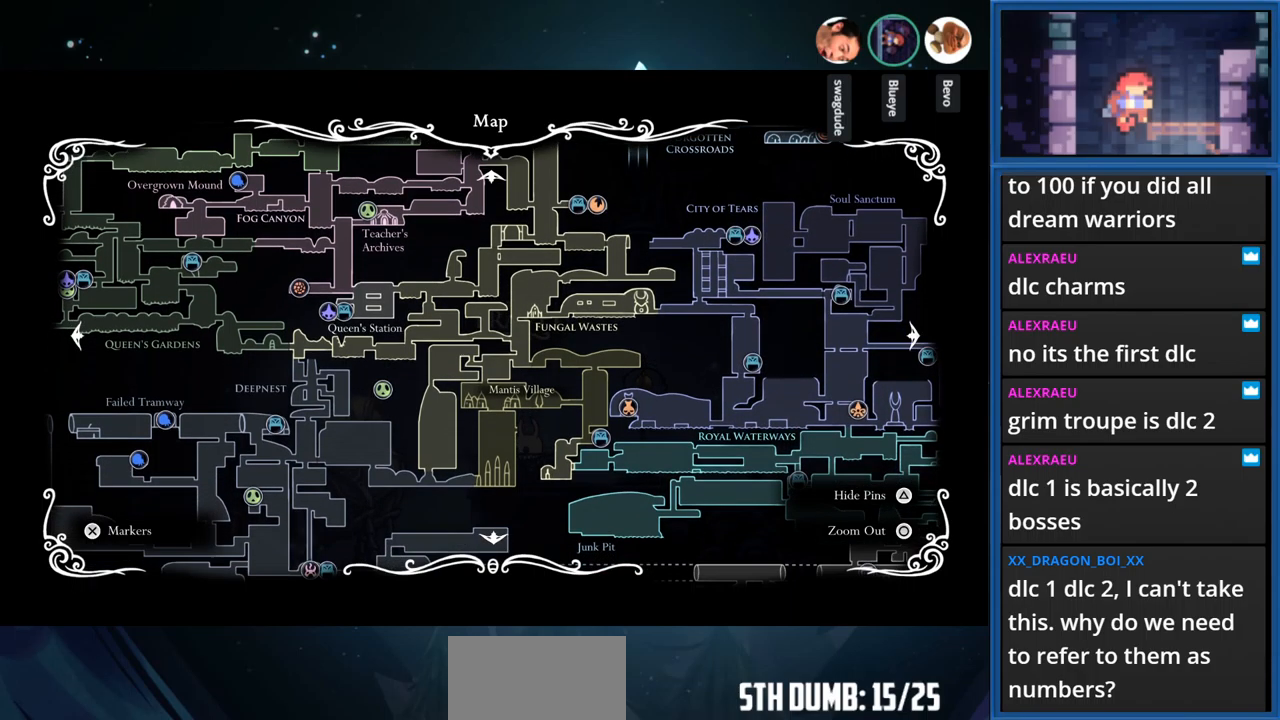
{"buttons": [], "right_stick": "center", "events": [[216, "TRIANGLE", "down"], [366, "TRIANGLE", "up"]]}
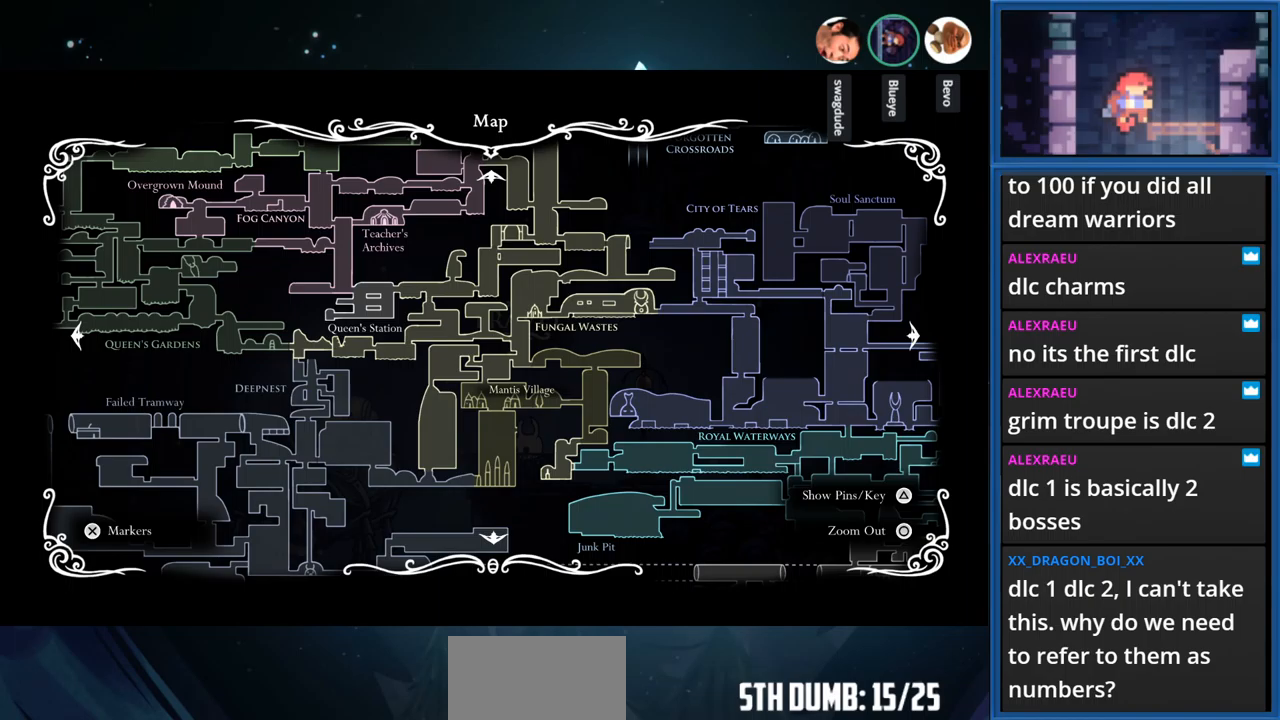
{"buttons": [], "right_stick": "center", "events": [[200, "TRIANGLE", "down"], [317, "TRIANGLE", "up"]]}
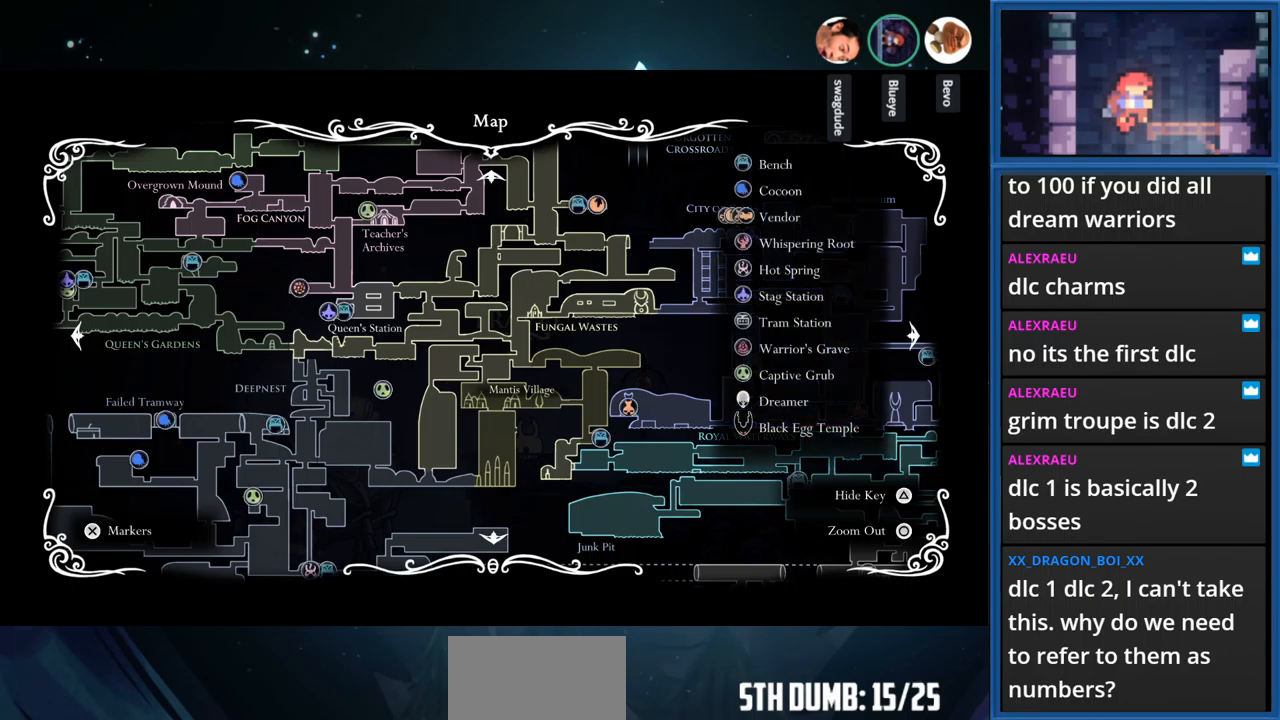
{"buttons": ["CROSS"], "right_stick": "center", "events": [[417, "CROSS", "down"]]}
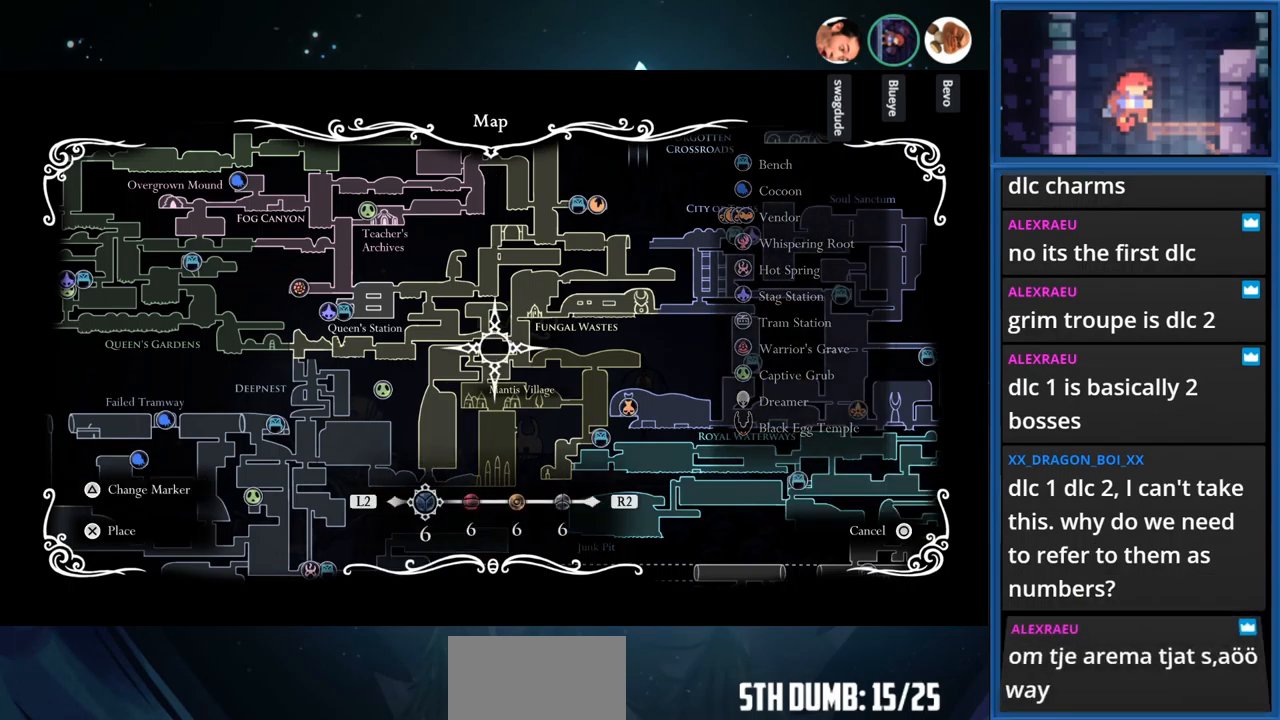
{"buttons": [], "right_stick": "center", "events": [[33, "CROSS", "up"]]}
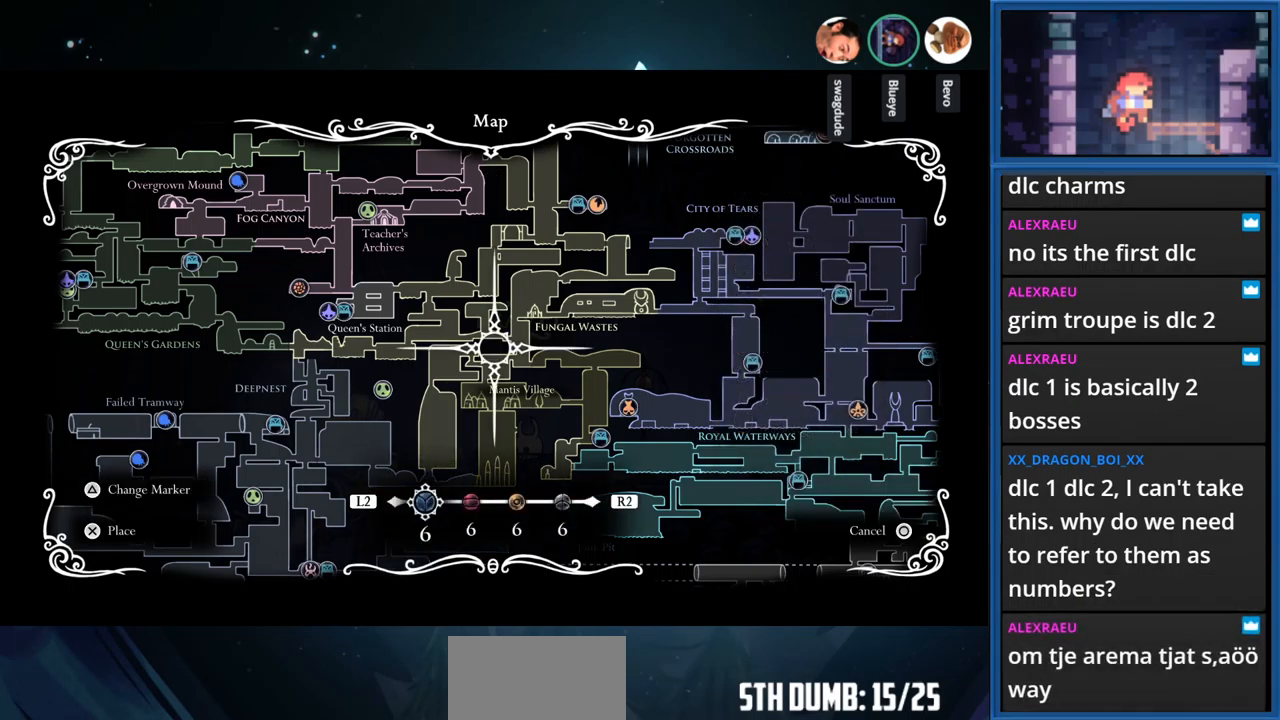
{"buttons": [], "right_stick": "center", "events": []}
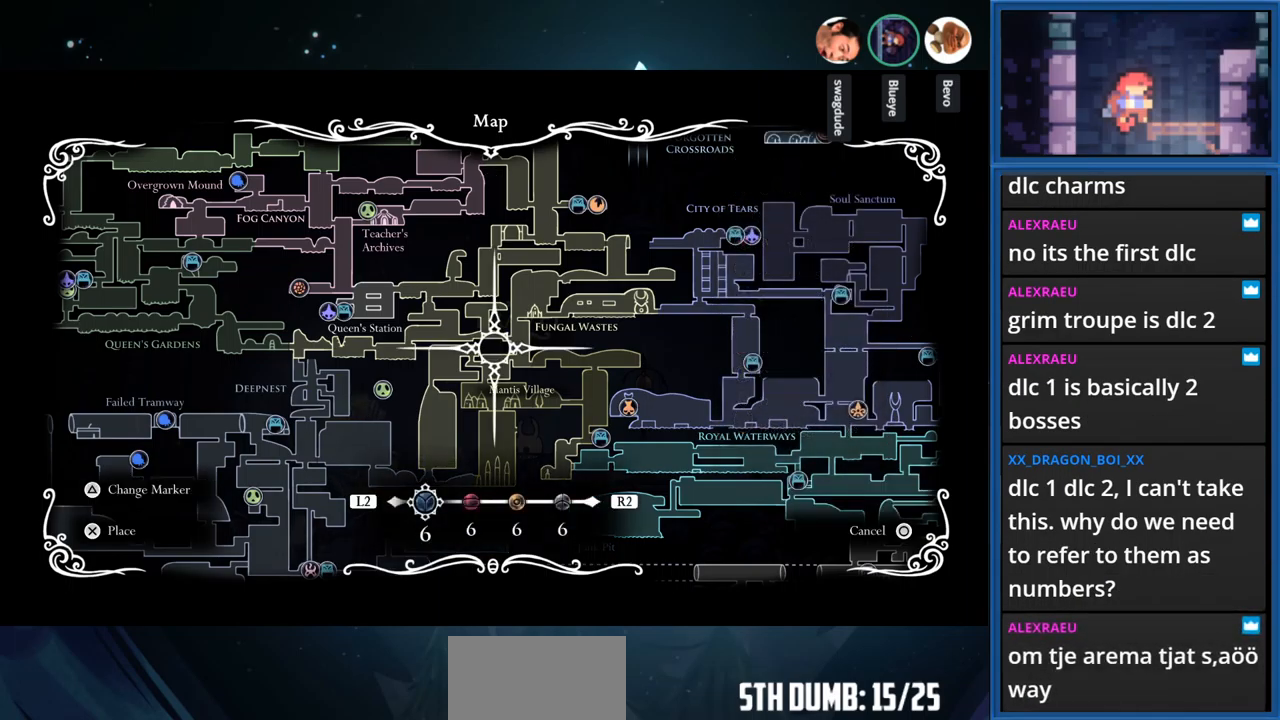
{"buttons": [], "right_stick": "center", "events": []}
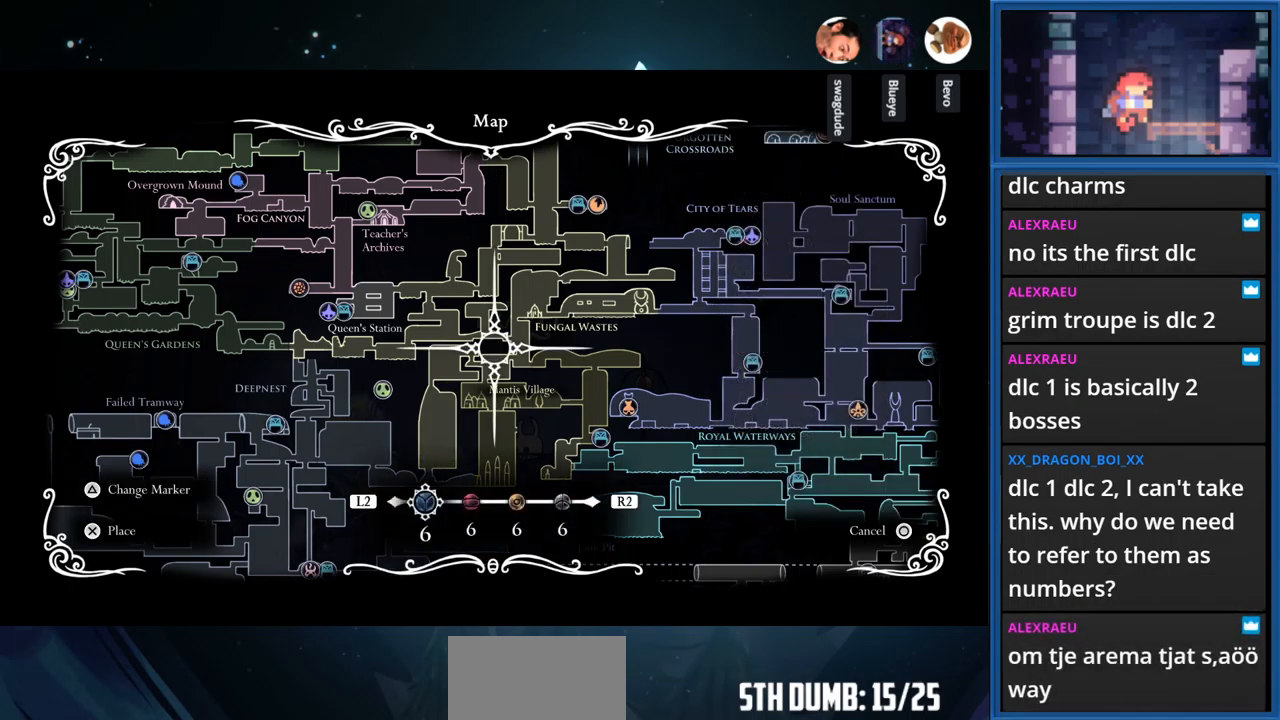
{"buttons": [], "right_stick": "center", "events": []}
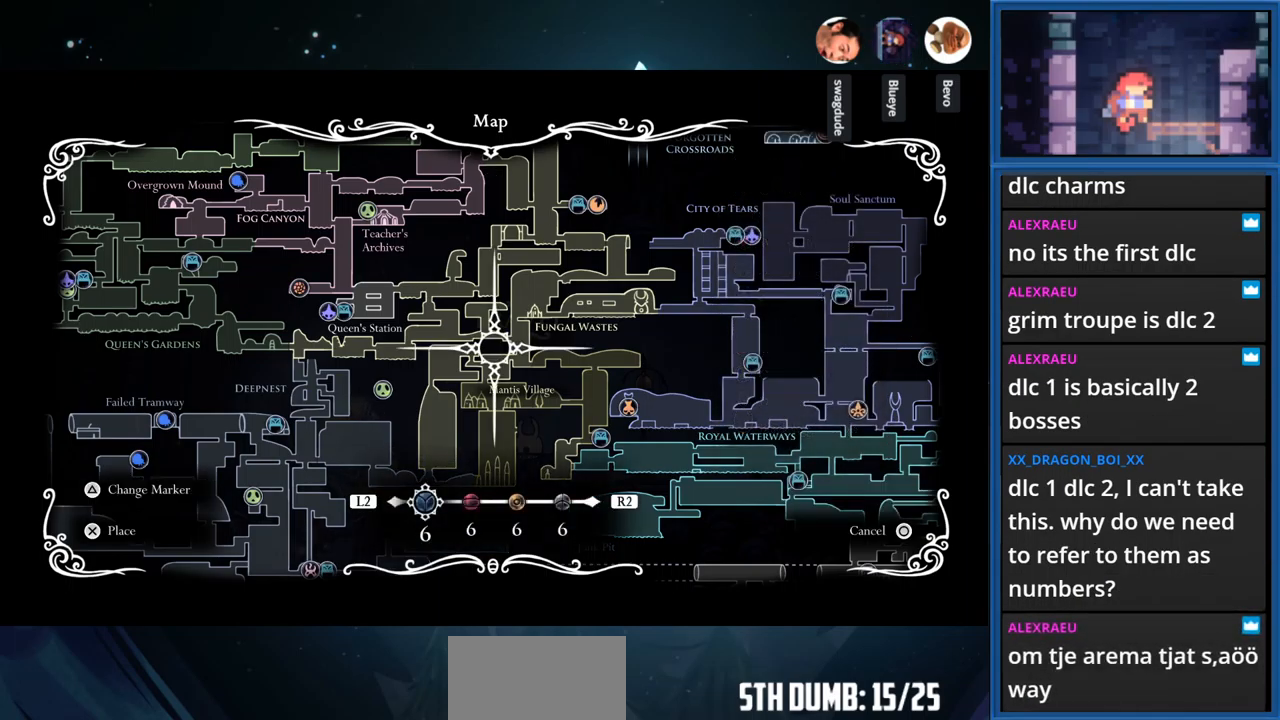
{"buttons": [], "right_stick": "center", "events": []}
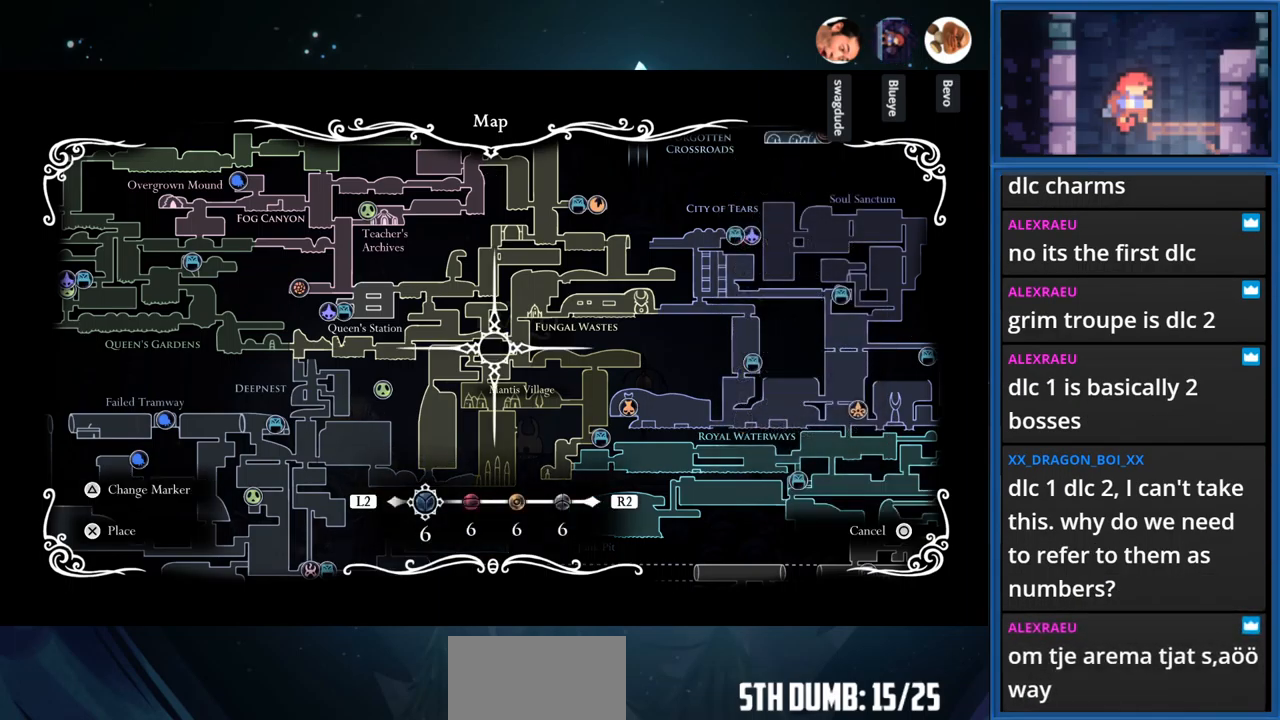
{"buttons": [], "right_stick": "center", "events": []}
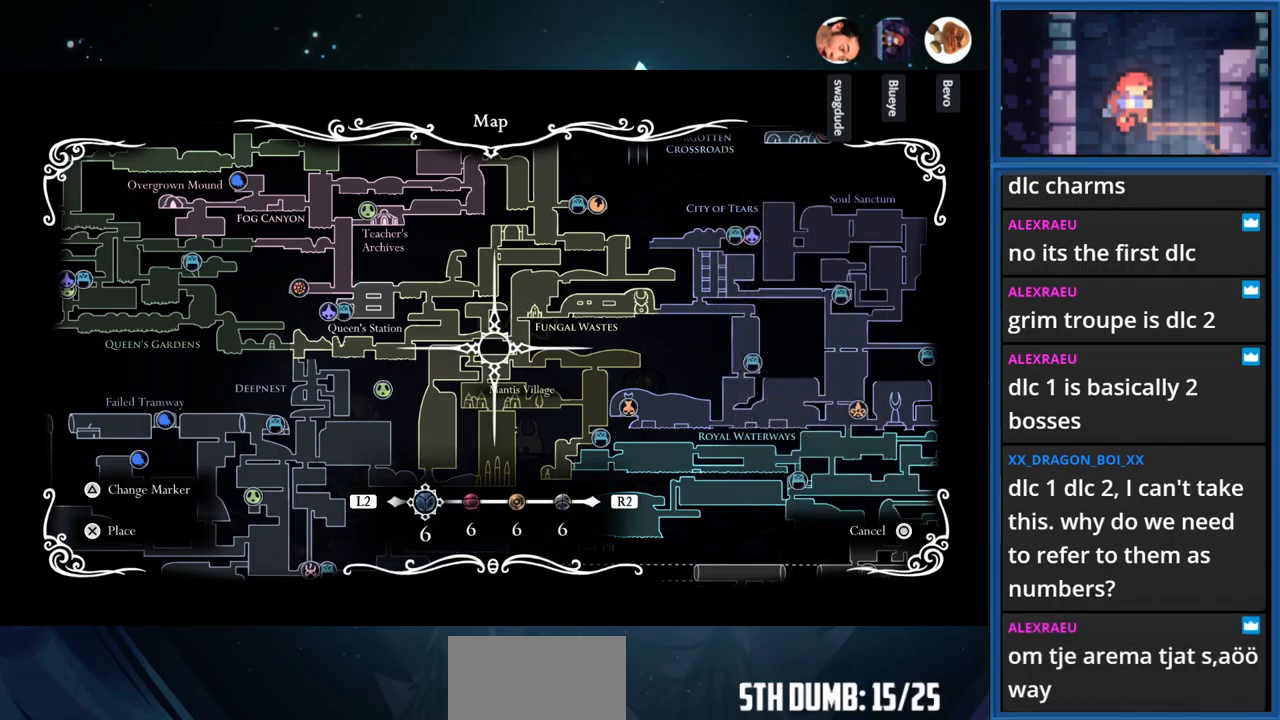
{"buttons": [], "right_stick": "center", "events": []}
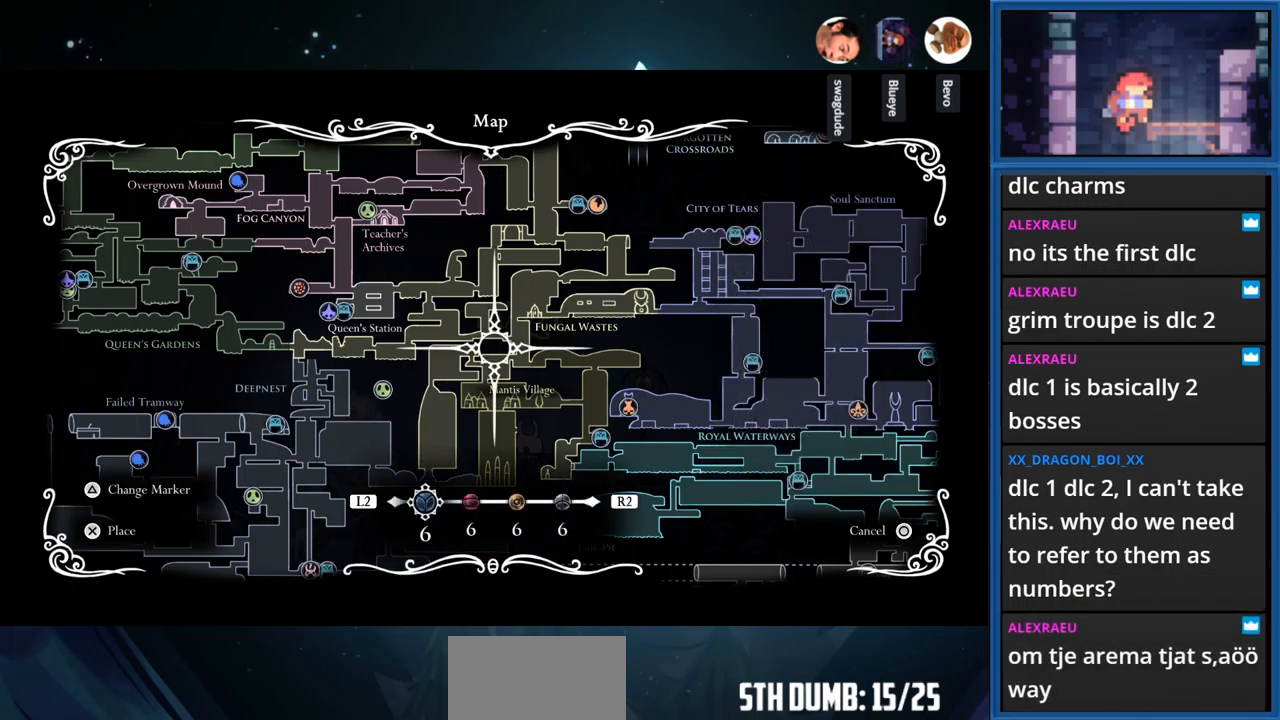
{"buttons": [], "right_stick": "center", "events": []}
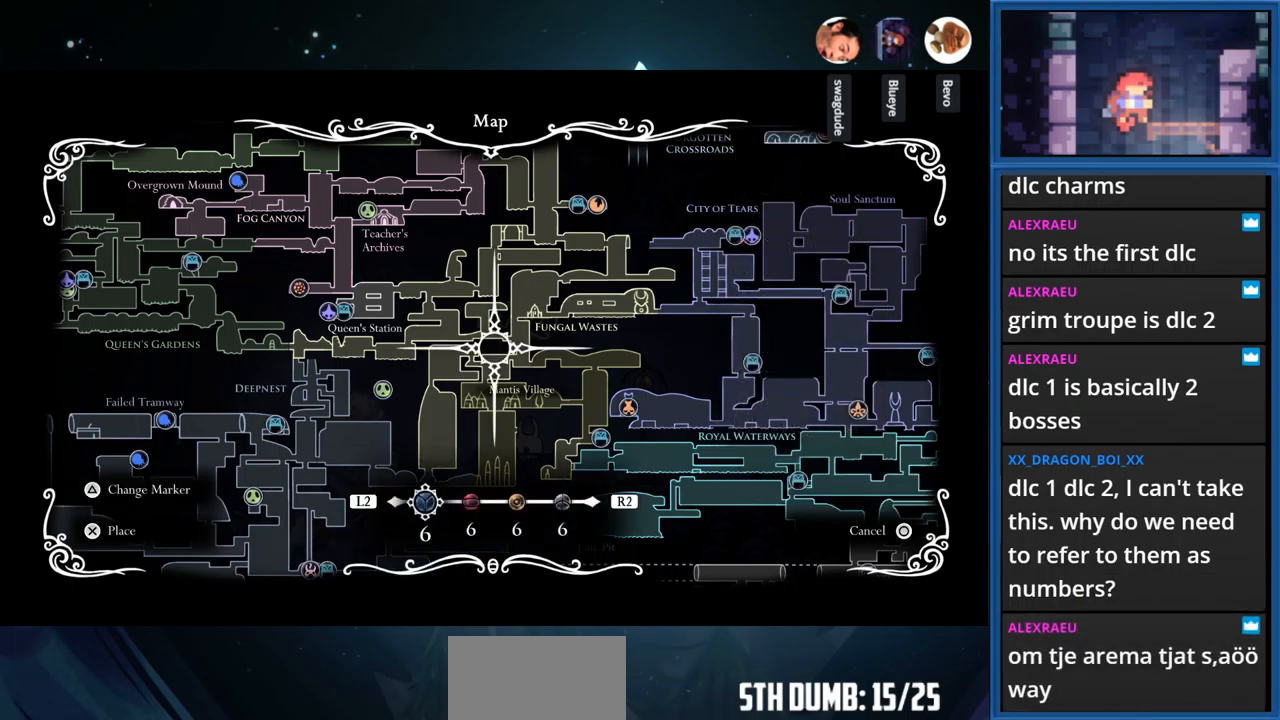
{"buttons": [], "right_stick": "center", "events": []}
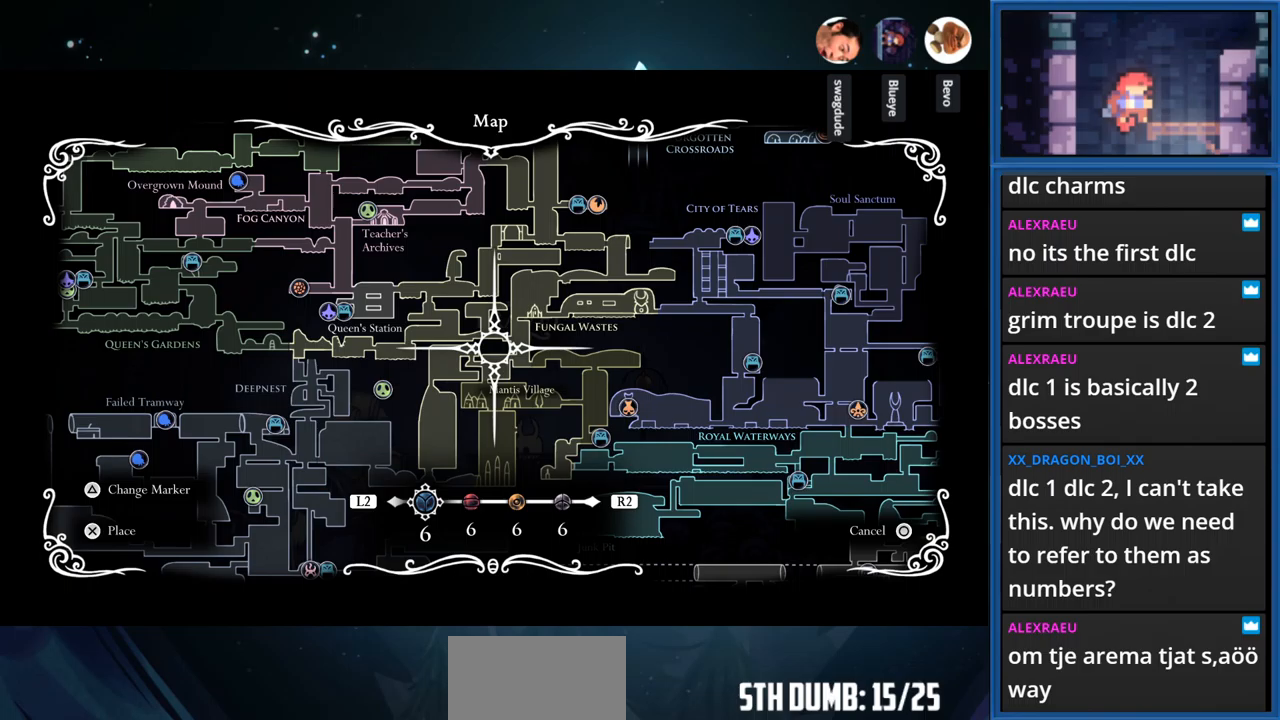
{"buttons": [], "right_stick": "center", "events": [[134, "DPAD_DOWN", "down"], [417, "DPAD_DOWN", "up"]]}
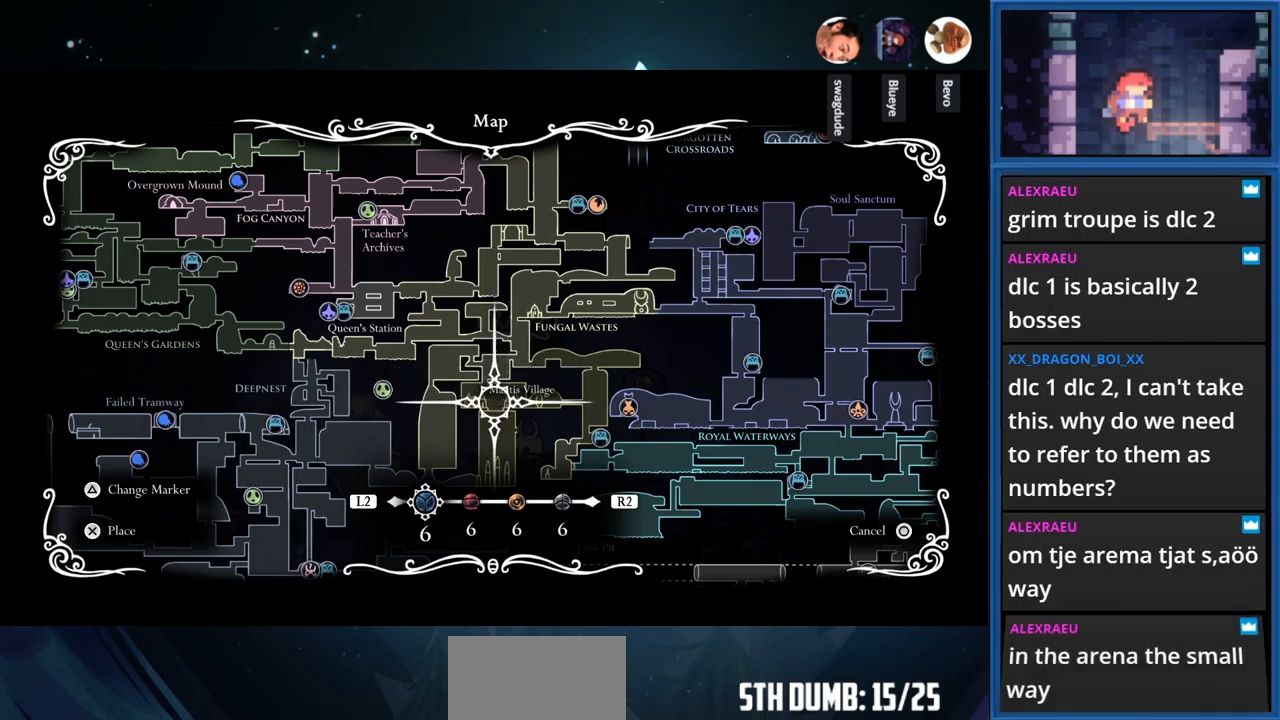
{"buttons": [], "right_stick": "center", "events": []}
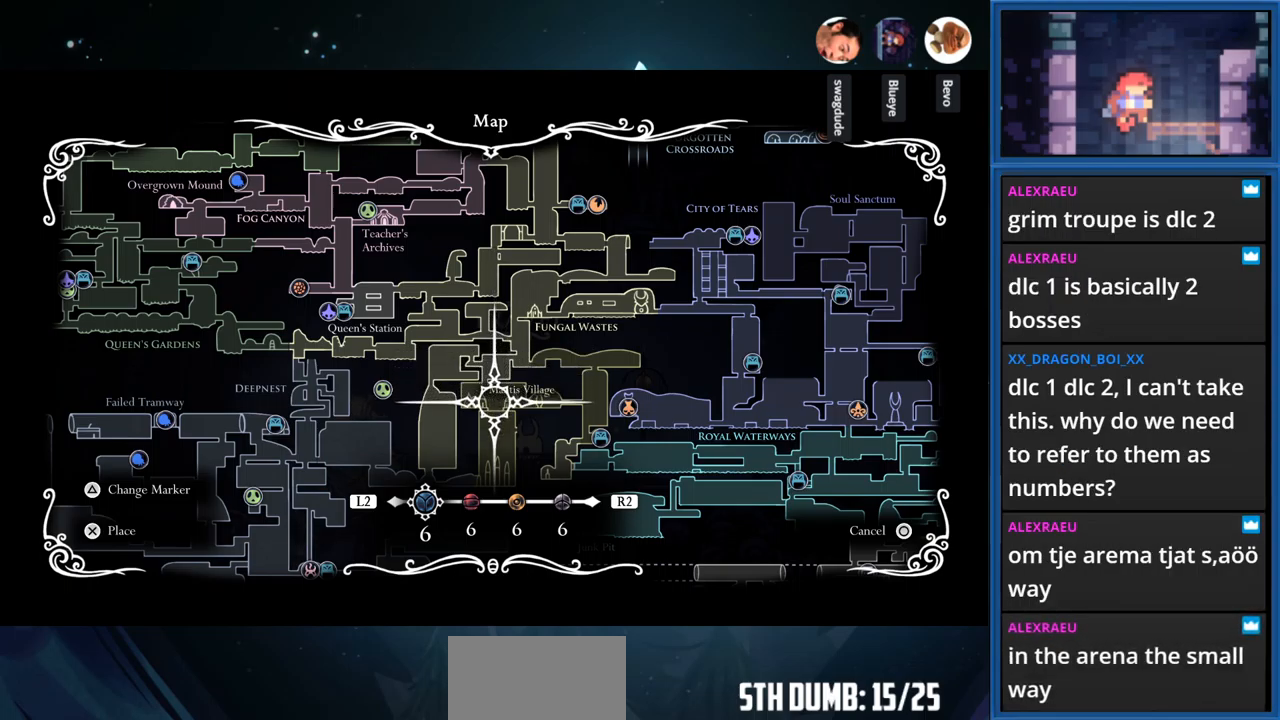
{"buttons": [], "right_stick": "center", "events": []}
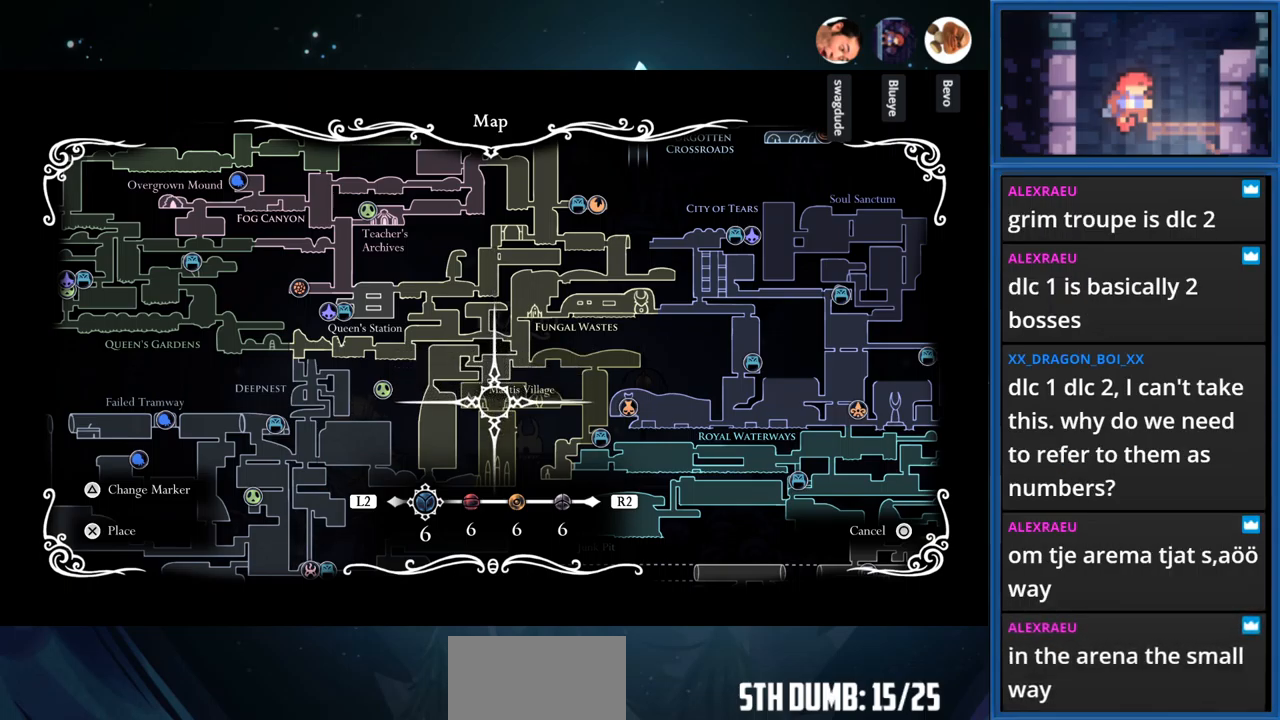
{"buttons": [], "right_stick": "center", "events": []}
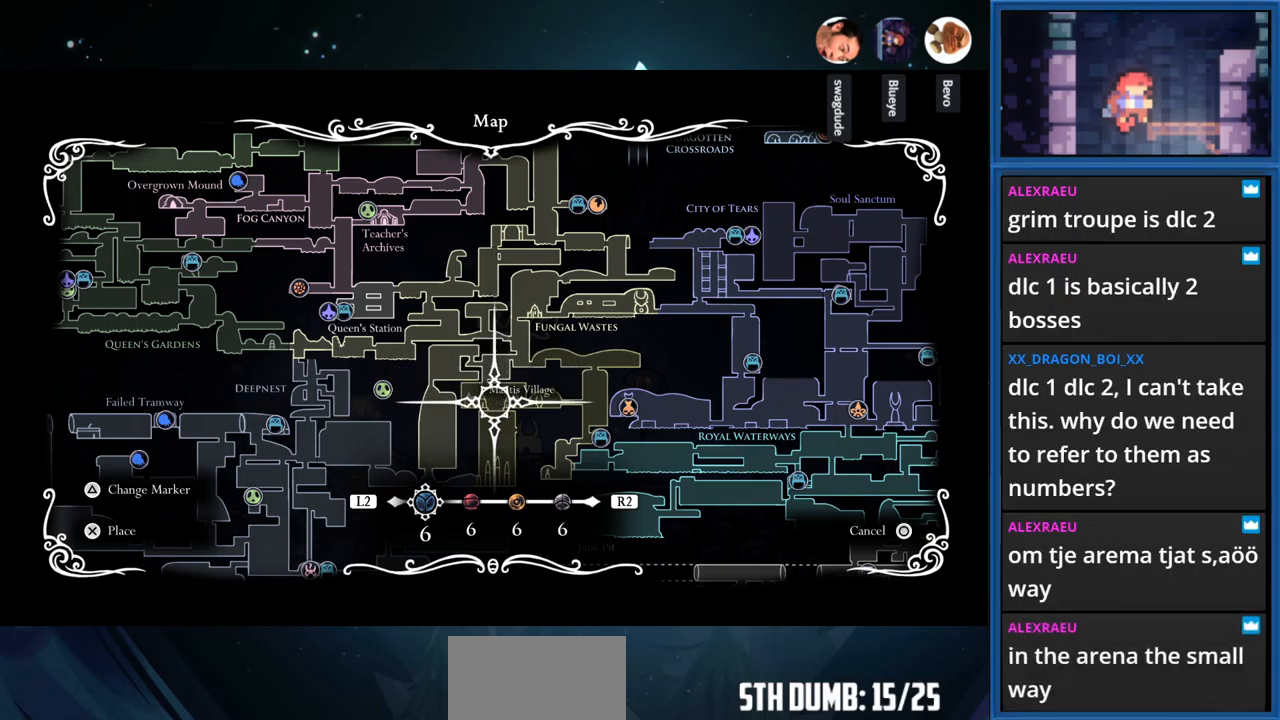
{"buttons": [], "right_stick": "center", "events": []}
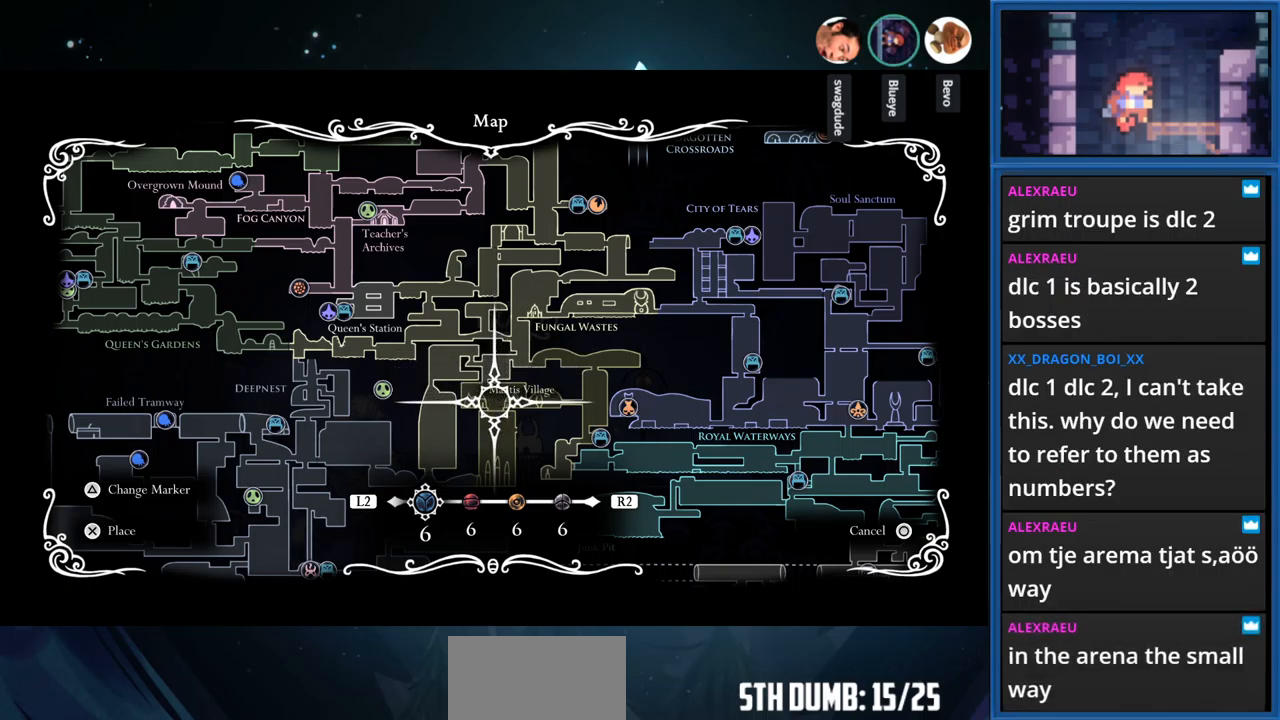
{"buttons": [], "right_stick": "center", "events": []}
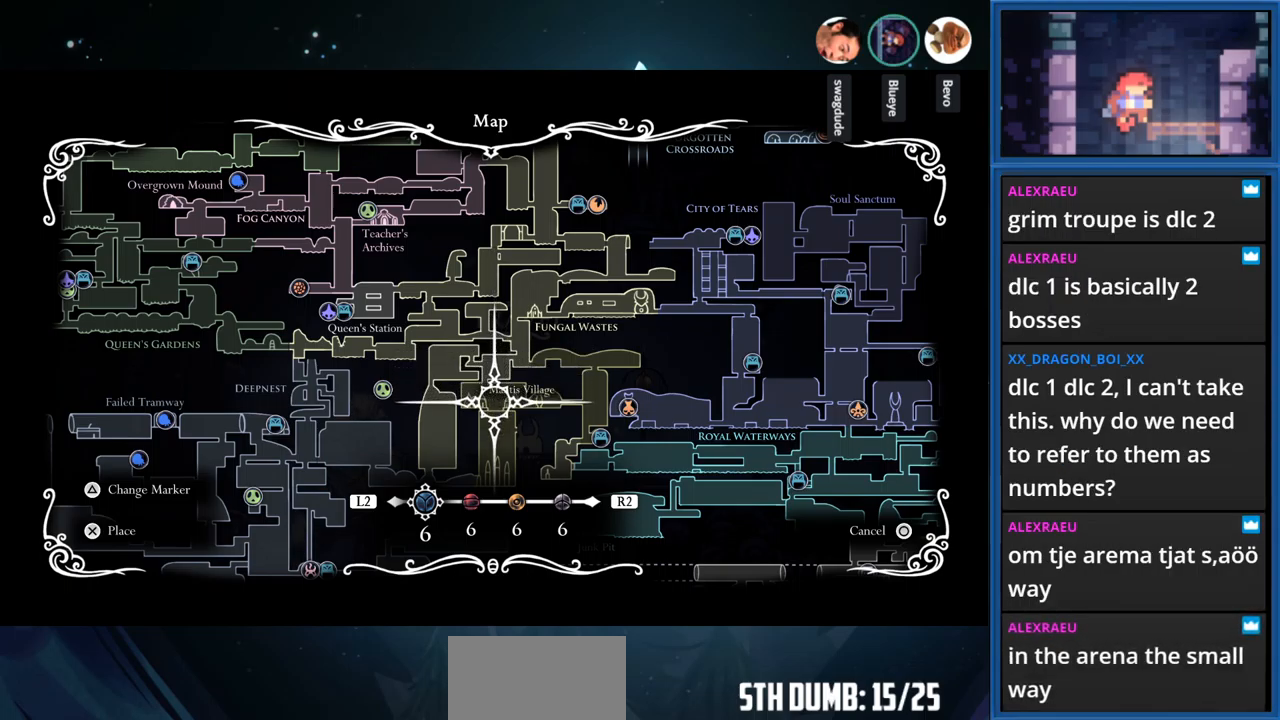
{"buttons": [], "right_stick": "center", "events": []}